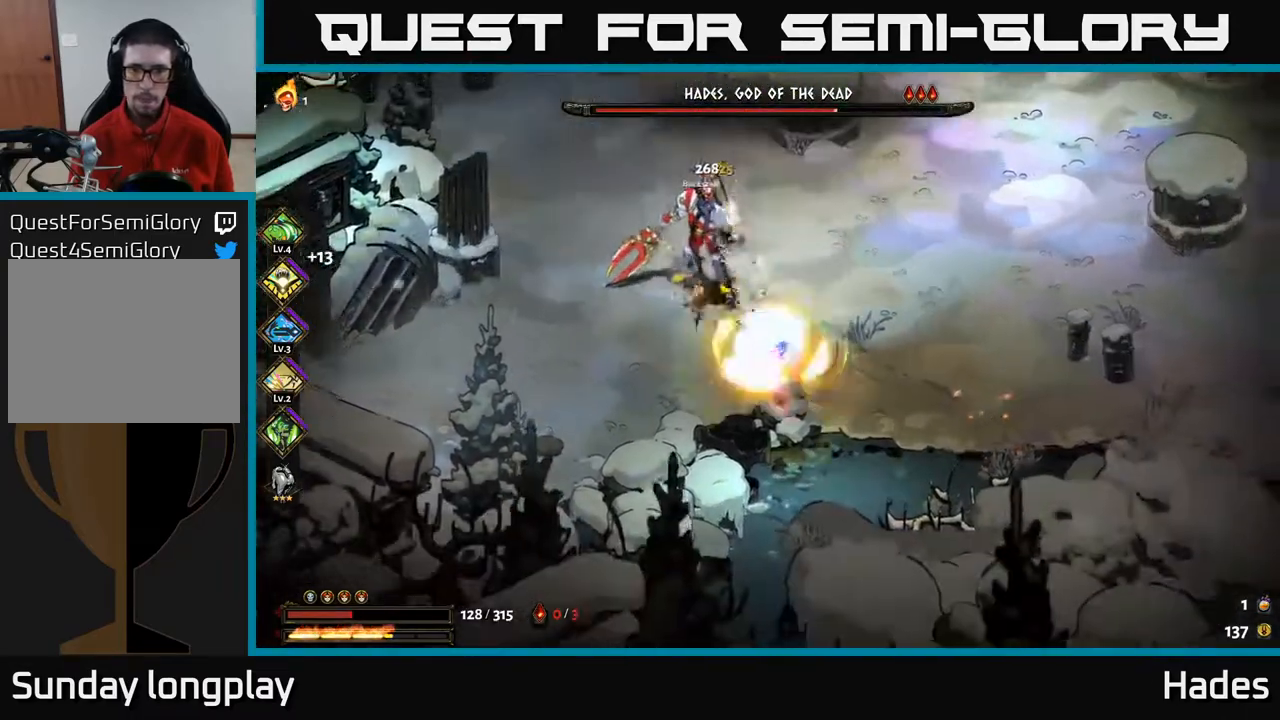
Gameplay with a controller (Xbox layout); each line is a JSON object with the inputs held at the frame after it. "events" lists button and stick changes between this image and that frame as [ms after this image, input, new state], when the widget could be followed in between. Not read: right_stick.
{"buttons": ["A", "X"], "left_stick": "down-right", "events": [[33, "A", "up"], [33, "X", "up"], [100, "left_stick", "up"], [183, "X", "down"], [300, "X", "up"], [333, "left_stick", "right"], [433, "left_stick", "down-right"], [450, "A", "down"], [450, "X", "down"]]}
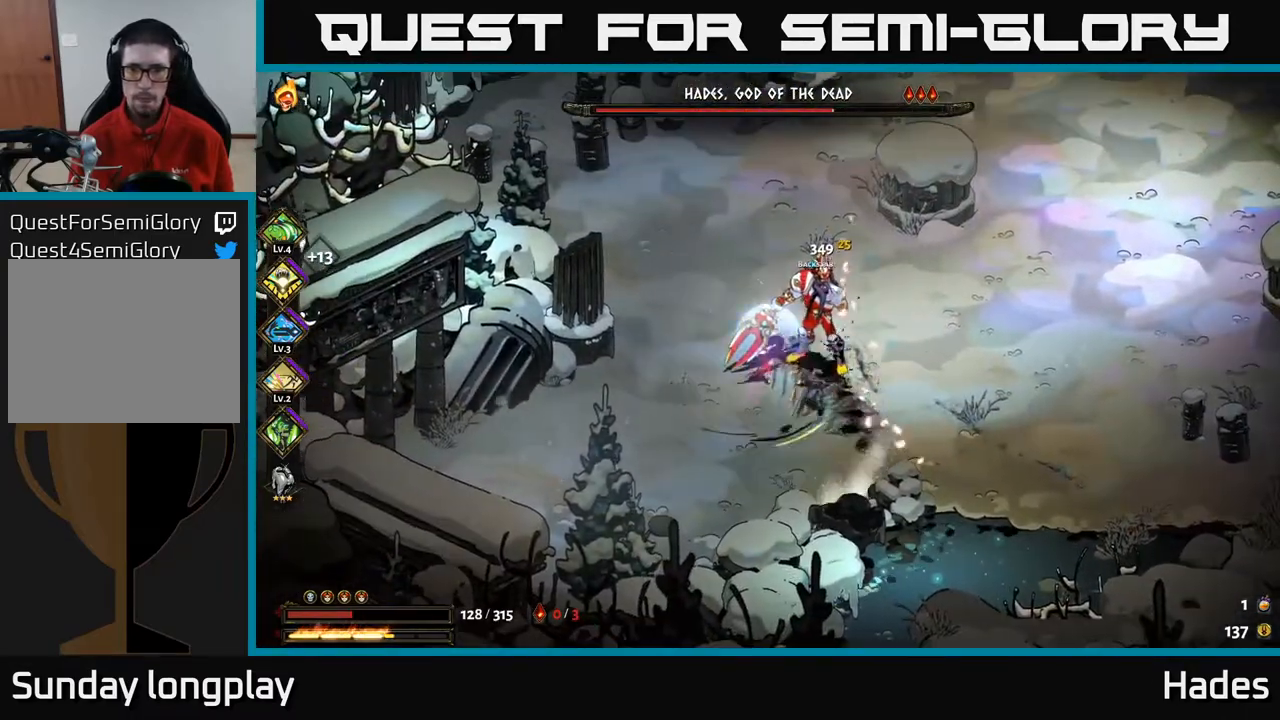
{"buttons": ["A"], "left_stick": "down-right", "events": [[33, "X", "up"], [50, "left_stick", "right"], [67, "A", "up"], [100, "A", "down"], [117, "X", "down"], [150, "left_stick", "up-right"], [217, "X", "up"], [233, "A", "up"], [300, "A", "down"], [317, "X", "down"], [350, "left_stick", "down-right"], [417, "A", "up"], [417, "X", "up"], [483, "A", "down"]]}
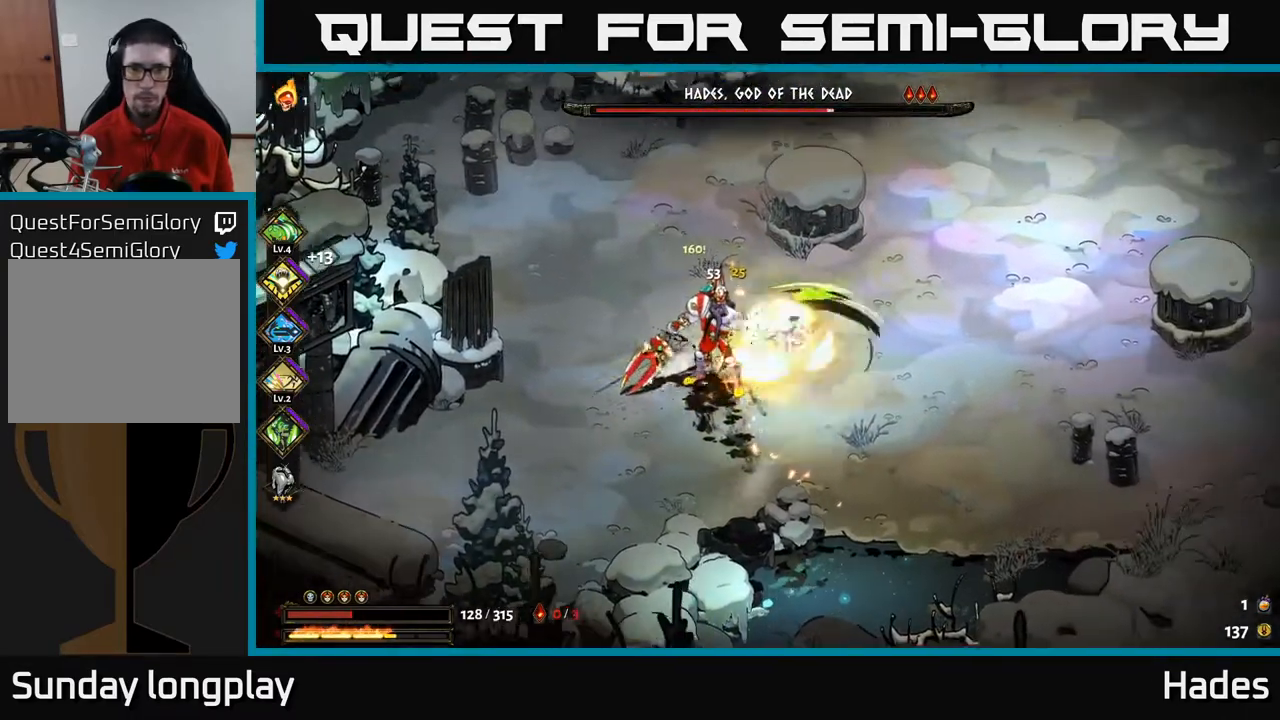
{"buttons": [], "left_stick": "up", "events": [[17, "X", "down"], [50, "X", "up"], [50, "left_stick", "up-left"], [67, "A", "up"], [167, "Y", "down"], [233, "left_stick", "center"], [250, "Y", "up"], [433, "left_stick", "up"]]}
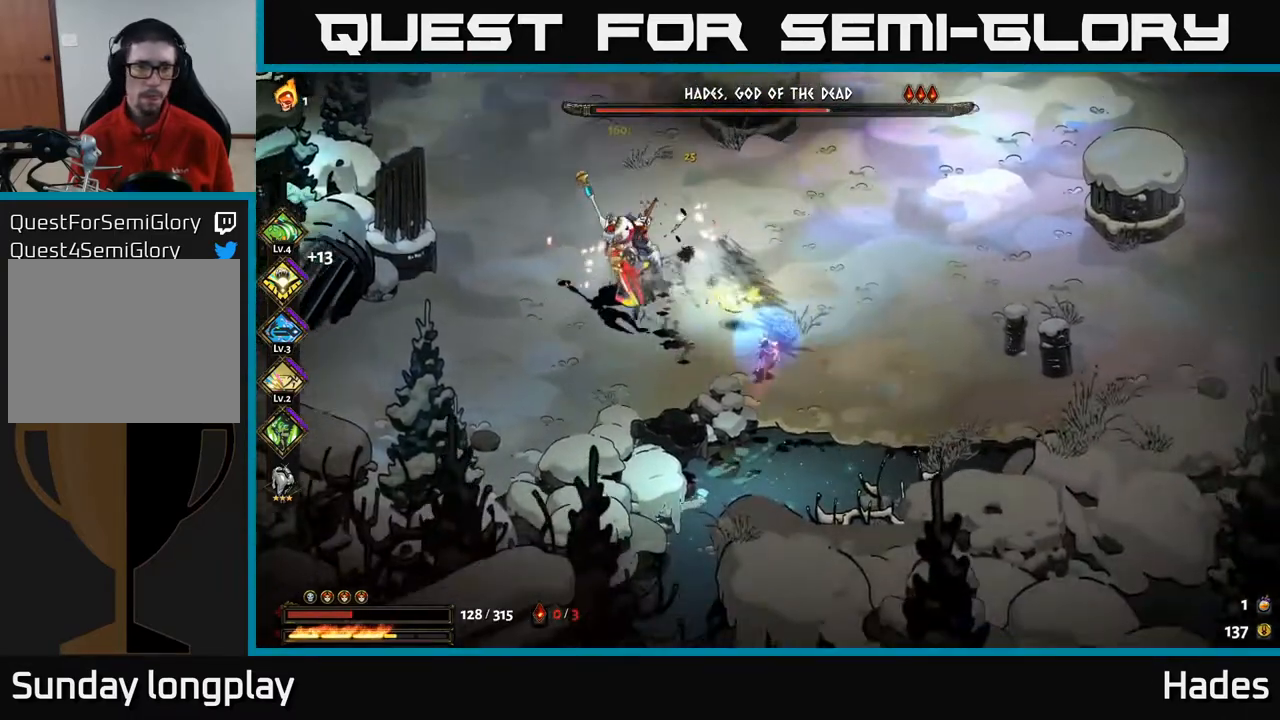
{"buttons": [], "left_stick": "down-left", "events": [[150, "A", "down"], [250, "A", "up"], [317, "A", "down"], [333, "X", "down"], [333, "left_stick", "left"], [433, "A", "up"], [467, "X", "up"], [483, "left_stick", "down-left"]]}
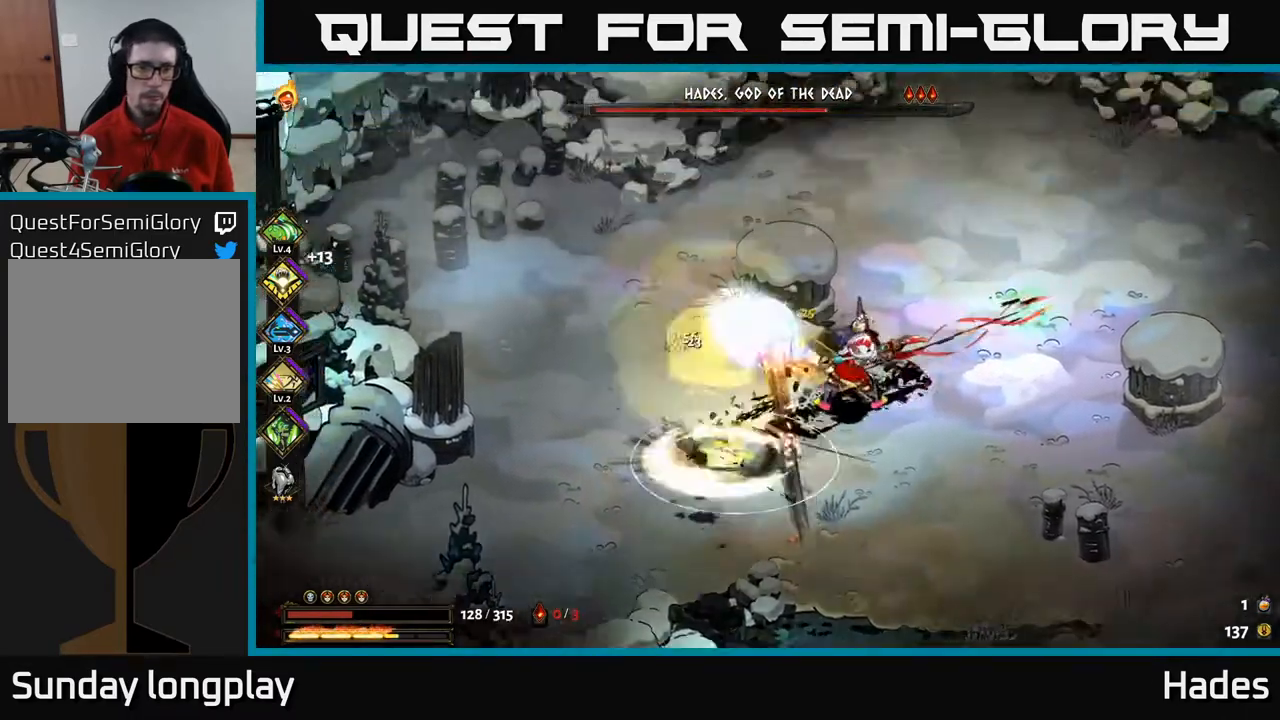
{"buttons": [], "left_stick": "right", "events": [[17, "A", "down"], [17, "X", "down"], [17, "left_stick", "down"], [117, "A", "up"], [117, "X", "up"], [117, "left_stick", "down-right"], [233, "Y", "down"], [300, "Y", "up"], [317, "left_stick", "down"], [500, "left_stick", "right"]]}
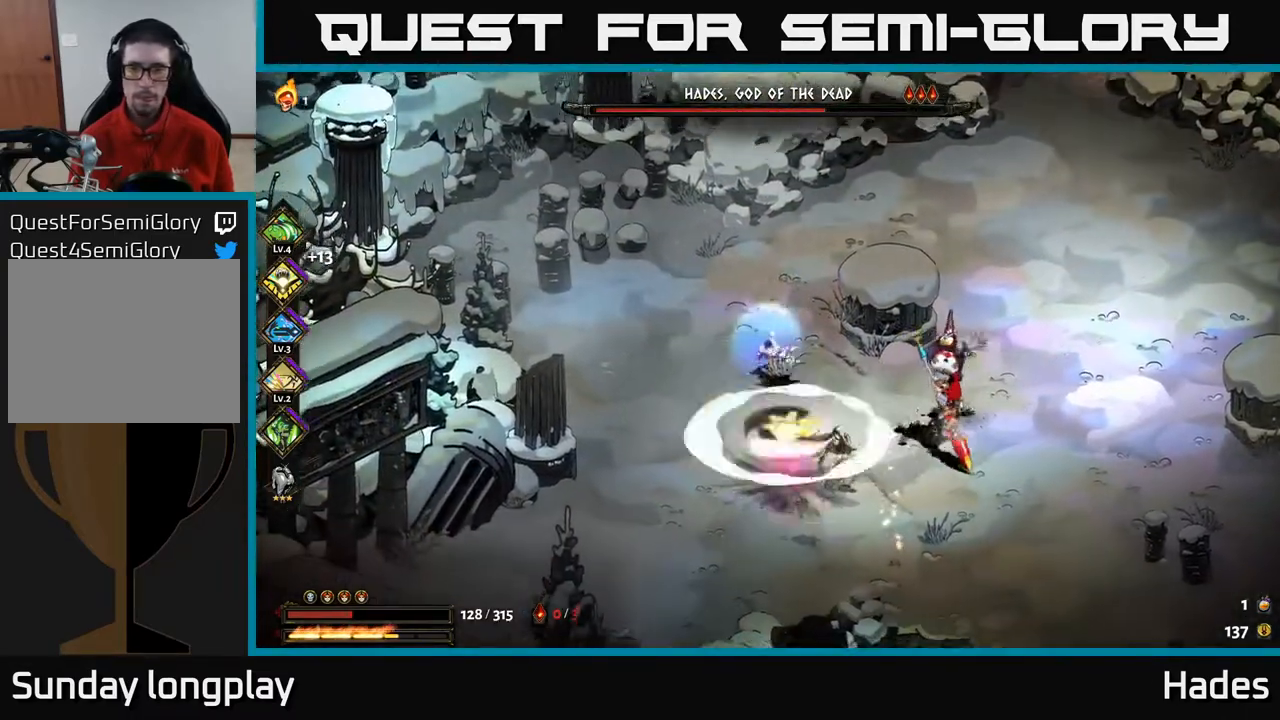
{"buttons": ["A"], "left_stick": "down-right", "events": [[17, "A", "down"], [50, "X", "down"], [150, "A", "up"], [150, "X", "up"], [233, "A", "down"], [250, "X", "down"], [283, "left_stick", "down-right"], [333, "X", "up"], [350, "A", "up"], [400, "A", "down"], [417, "X", "down"], [500, "X", "up"]]}
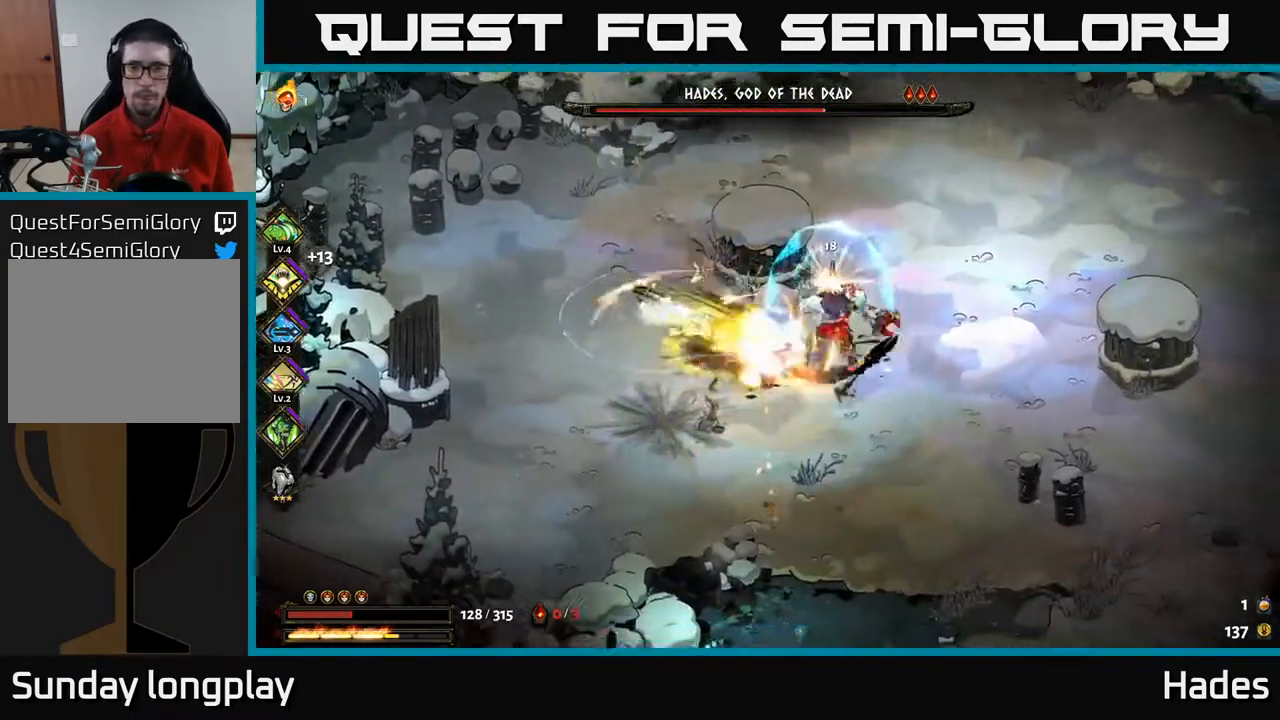
{"buttons": [], "left_stick": "center", "events": [[17, "A", "up"], [33, "left_stick", "right"], [83, "A", "down"], [100, "X", "down"], [167, "left_stick", "left"], [183, "X", "up"], [200, "A", "up"], [300, "left_stick", "up"], [367, "left_stick", "center"]]}
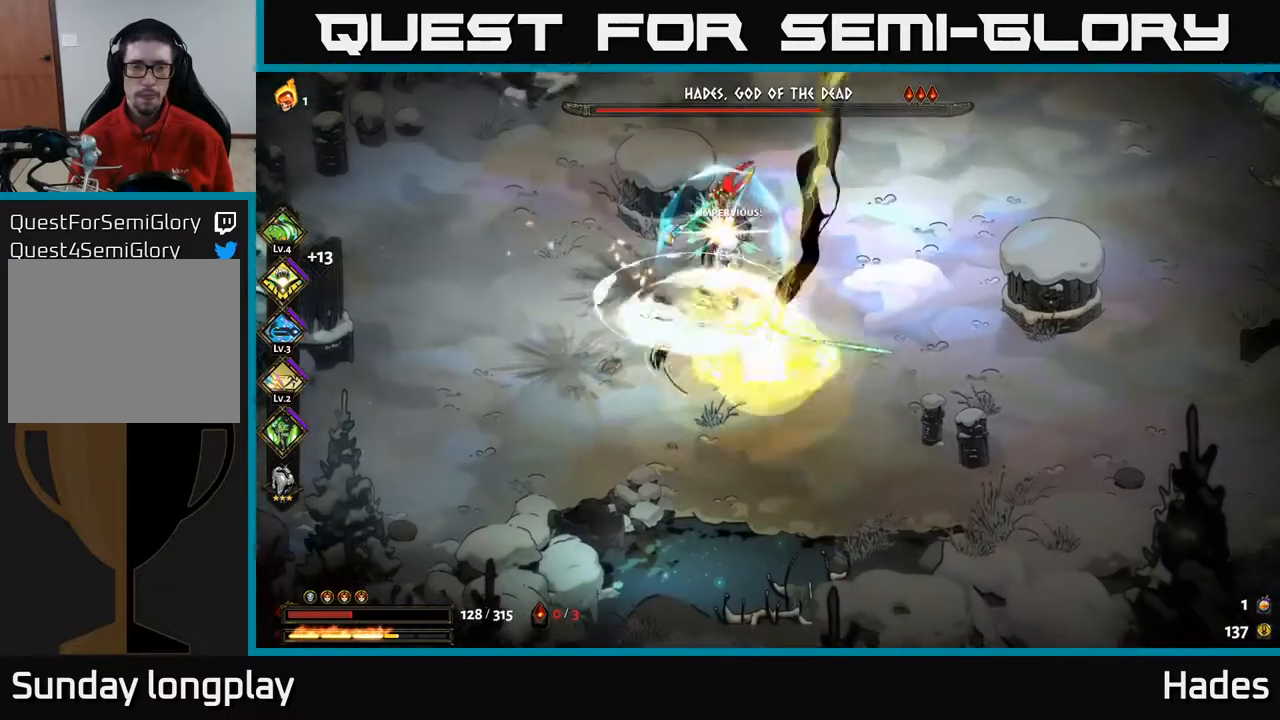
{"buttons": ["A"], "left_stick": "right", "events": [[17, "Y", "down"], [33, "left_stick", "right"], [67, "Y", "up"], [250, "A", "down"], [350, "A", "up"], [433, "A", "down"]]}
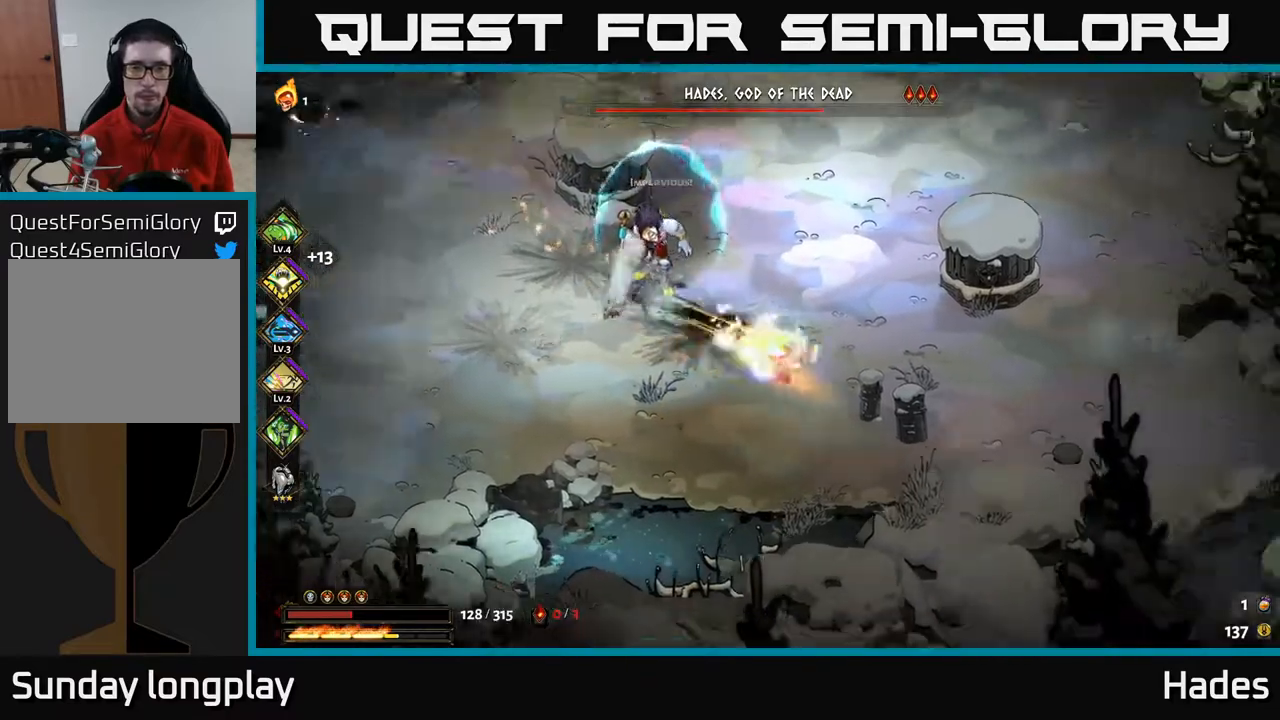
{"buttons": [], "left_stick": "up-right", "events": [[17, "A", "up"], [100, "A", "down"], [183, "A", "up"], [367, "left_stick", "up-right"]]}
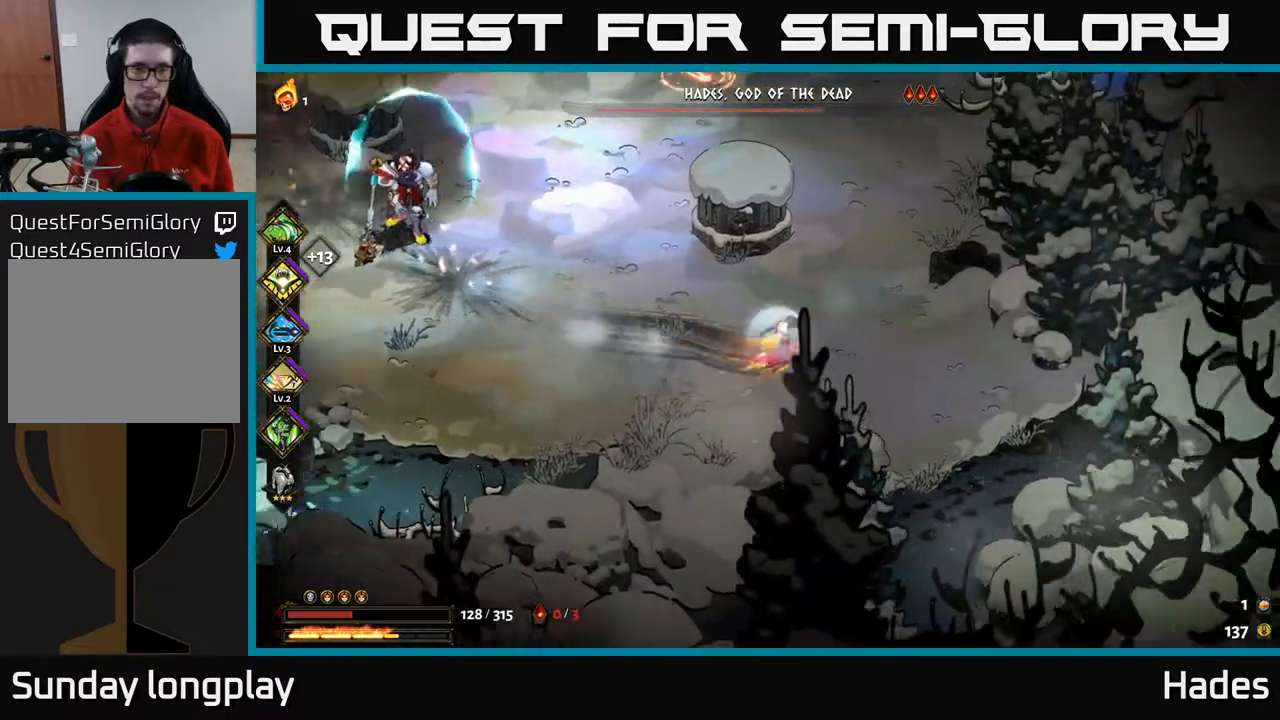
{"buttons": [], "left_stick": "up-left", "events": [[317, "left_stick", "up"], [433, "left_stick", "up-left"]]}
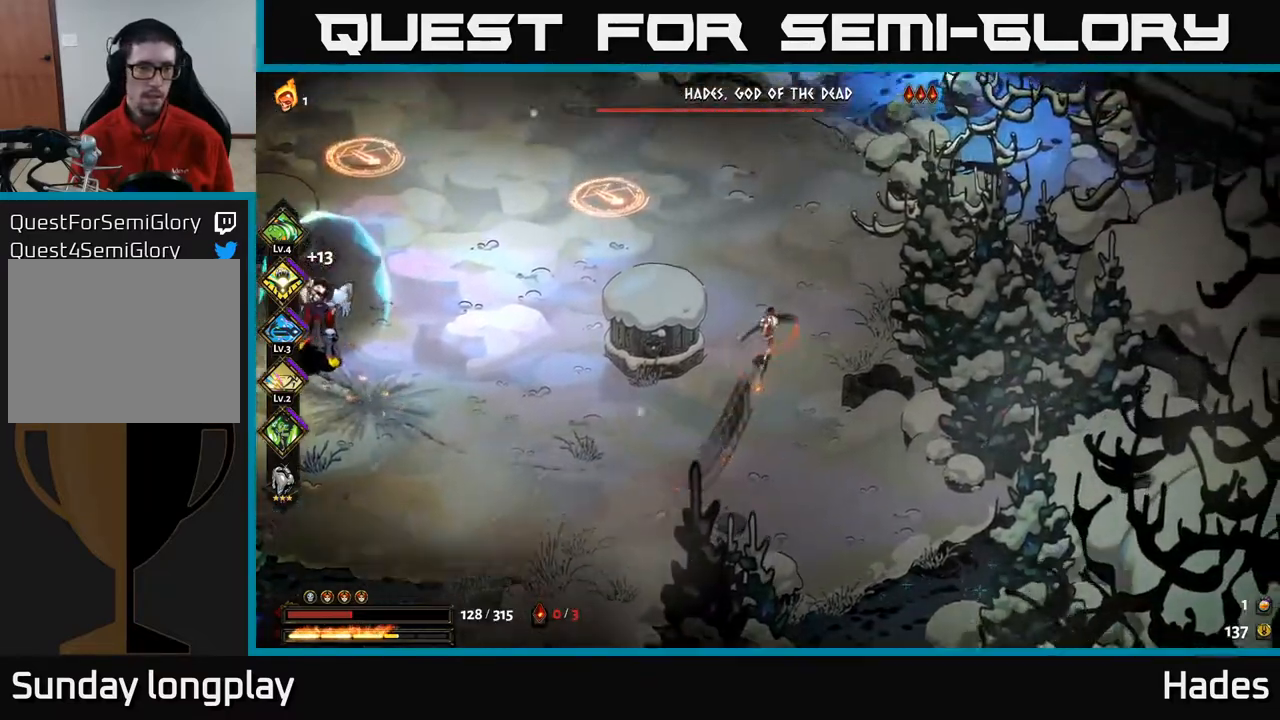
{"buttons": [], "left_stick": "up-left", "events": [[300, "left_stick", "up-right"], [367, "left_stick", "right"], [500, "left_stick", "up-left"]]}
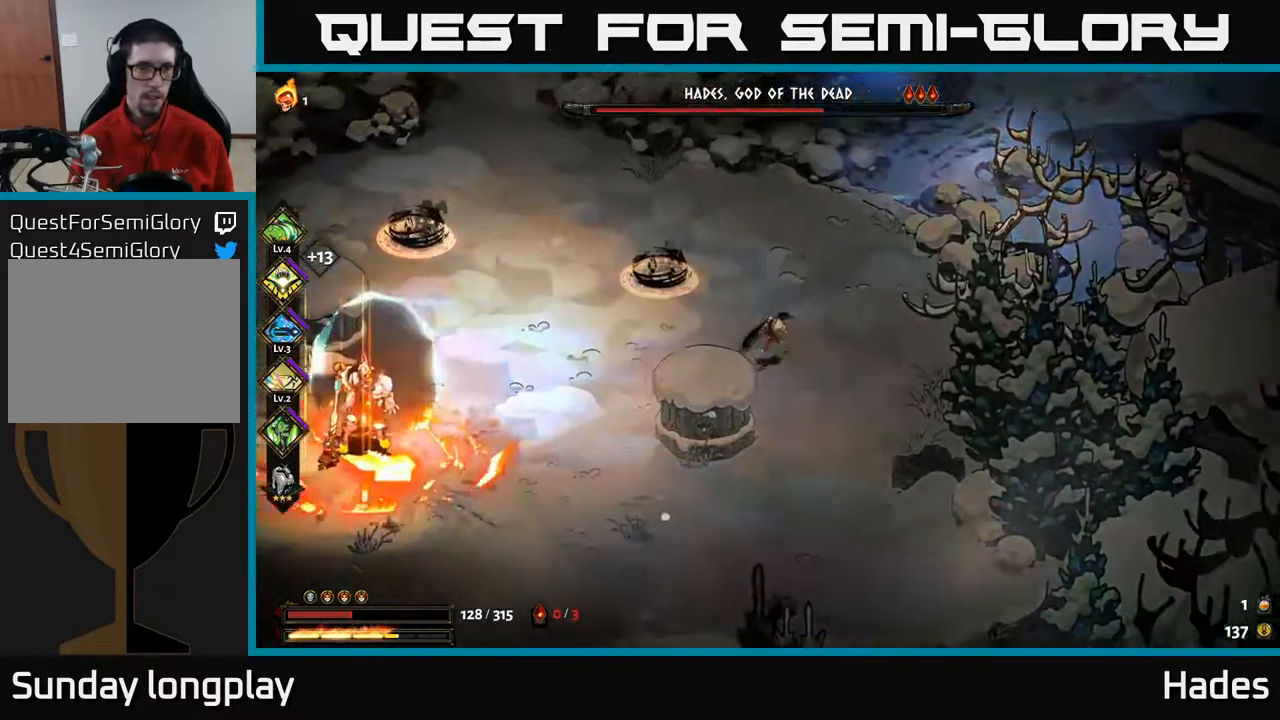
{"buttons": [], "left_stick": "up-left", "events": [[83, "A", "down"], [150, "left_stick", "left"], [167, "A", "up"], [233, "Y", "down"], [300, "Y", "up"], [367, "left_stick", "up-right"], [500, "left_stick", "up-left"]]}
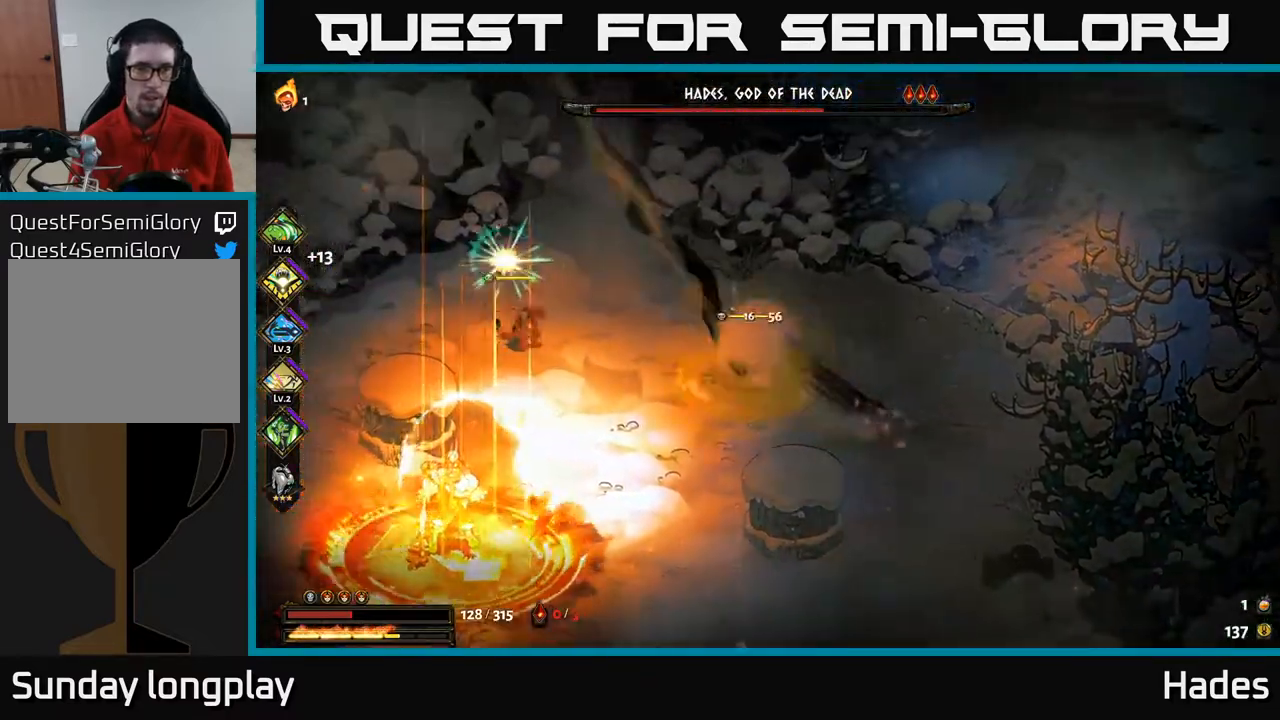
{"buttons": [], "left_stick": "down-left", "events": [[33, "left_stick", "left"], [117, "A", "down"], [167, "X", "down"], [233, "A", "up"], [250, "X", "up"], [333, "A", "down"], [350, "X", "down"], [400, "left_stick", "down-left"], [417, "X", "up"], [433, "A", "up"]]}
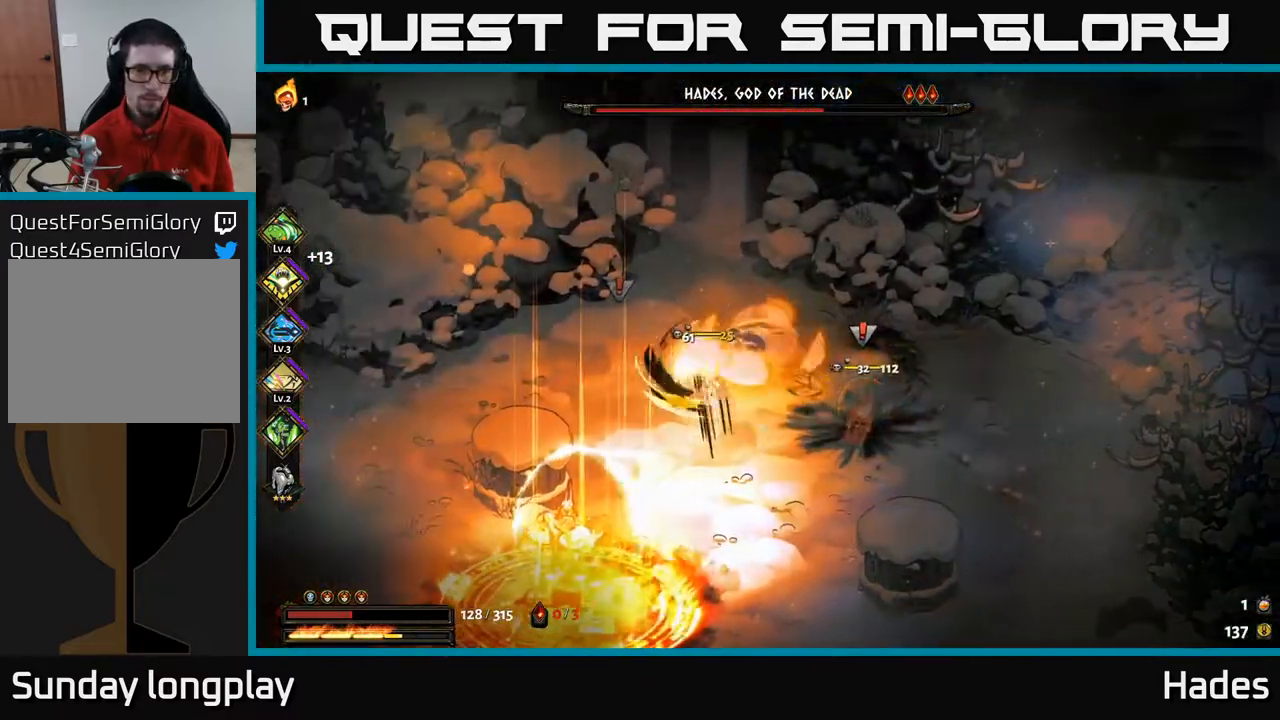
{"buttons": [], "left_stick": "left", "events": [[17, "A", "down"], [17, "X", "down"], [33, "left_stick", "left"], [100, "A", "up"], [100, "X", "up"], [167, "A", "down"], [217, "X", "down"], [267, "X", "up"], [283, "A", "up"], [350, "A", "down"], [400, "X", "down"], [450, "X", "up"], [467, "A", "up"]]}
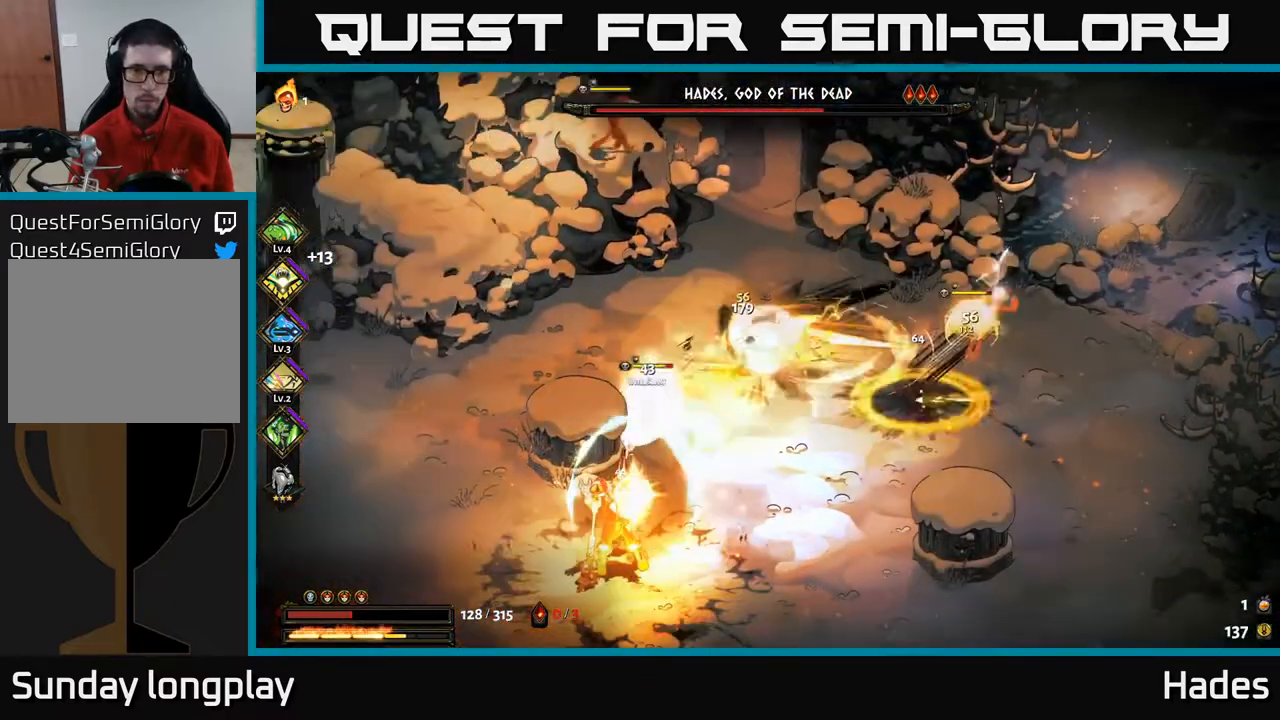
{"buttons": [], "left_stick": "down-right", "events": [[83, "A", "down"], [117, "X", "down"], [200, "X", "up"], [217, "A", "up"], [300, "A", "down"], [300, "X", "down"], [367, "X", "up"], [383, "A", "up"], [450, "left_stick", "down"], [500, "left_stick", "down-right"]]}
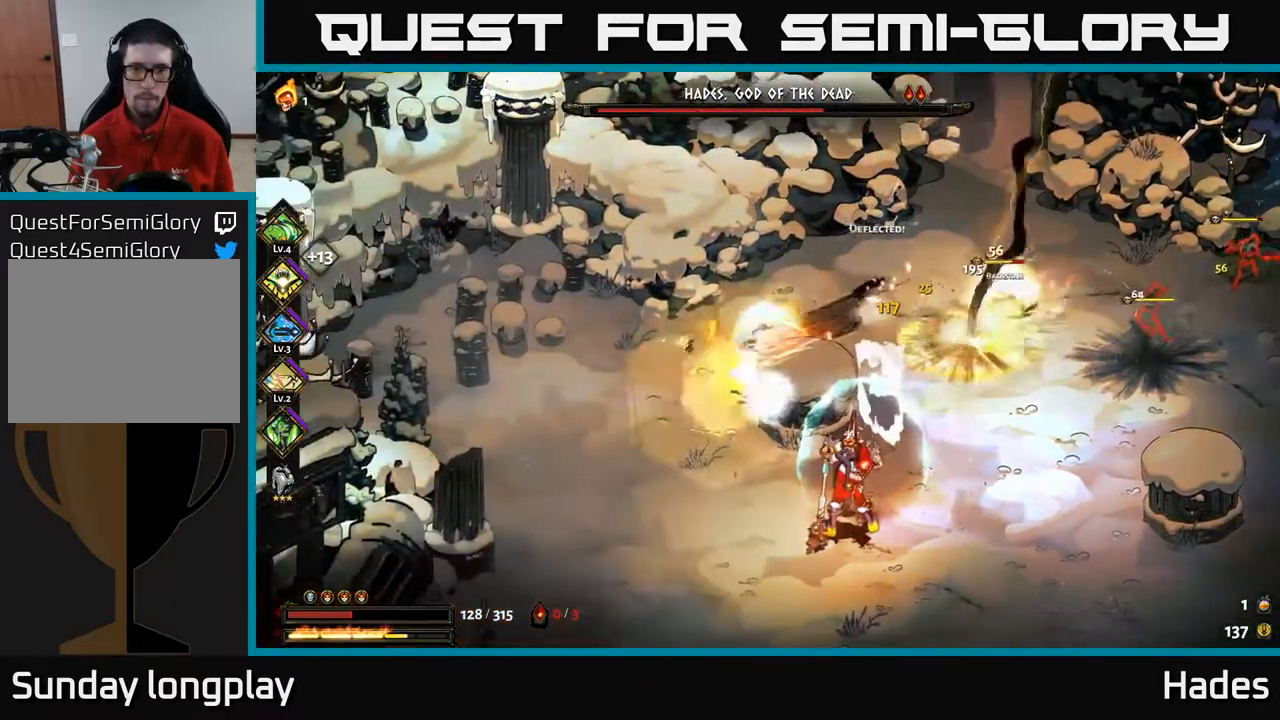
{"buttons": [], "left_stick": "down-right", "events": [[283, "Y", "down"], [367, "Y", "up"], [367, "left_stick", "right"], [483, "left_stick", "down-right"]]}
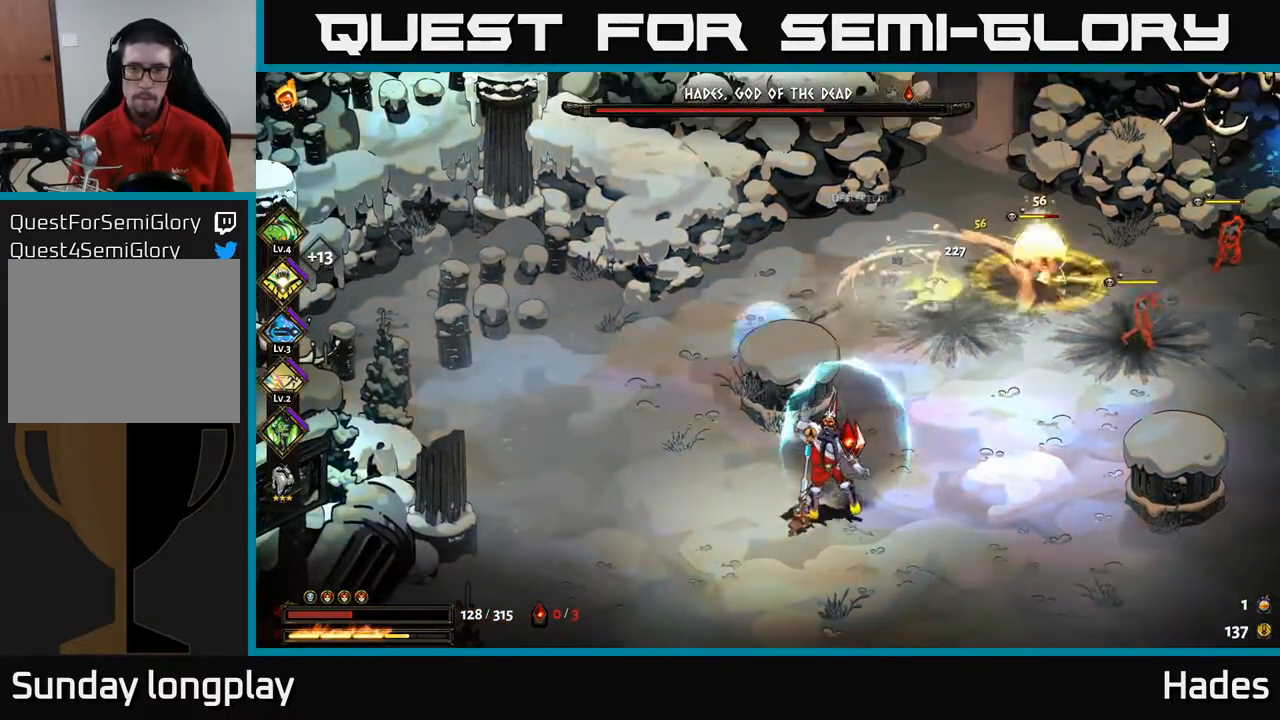
{"buttons": ["A", "X"], "left_stick": "right", "events": [[50, "A", "down"], [133, "X", "down"], [183, "A", "up"], [183, "X", "up"], [183, "left_stick", "down"], [300, "A", "down"], [300, "X", "down"], [350, "X", "up"], [467, "left_stick", "right"], [500, "X", "down"]]}
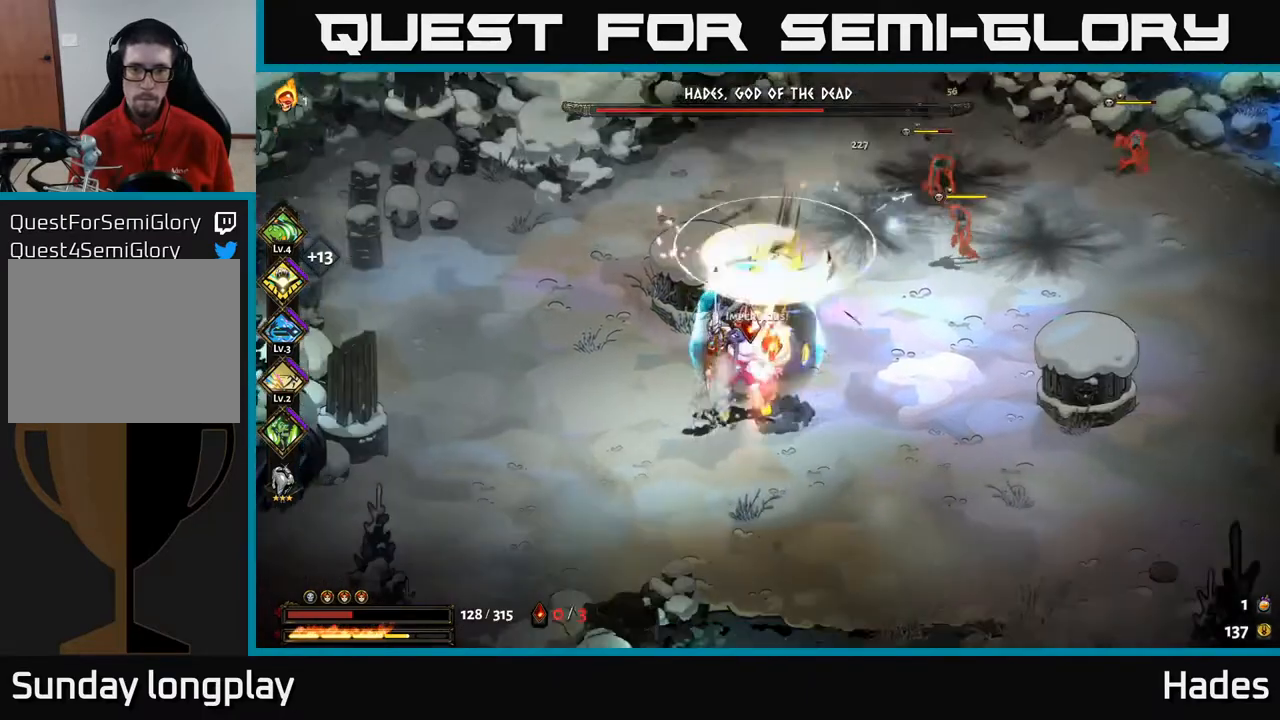
{"buttons": [], "left_stick": "up-right", "events": [[33, "X", "up"], [50, "A", "up"], [100, "left_stick", "up-right"], [217, "left_stick", "up"], [483, "left_stick", "up-right"]]}
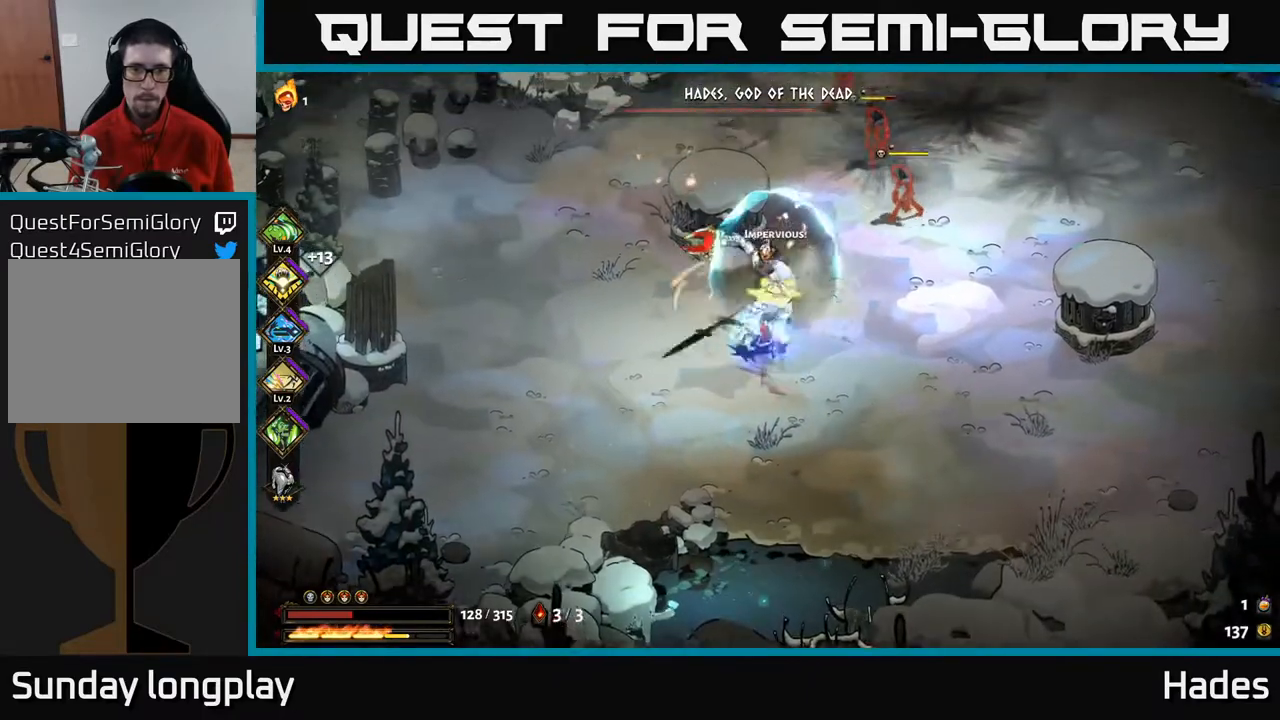
{"buttons": ["A"], "left_stick": "up-right", "events": [[33, "A", "down"], [33, "X", "down"], [150, "X", "up"], [167, "A", "up"], [217, "A", "down"], [250, "X", "down"], [300, "X", "up"], [333, "A", "up"], [383, "A", "down"], [417, "X", "down"], [483, "X", "up"]]}
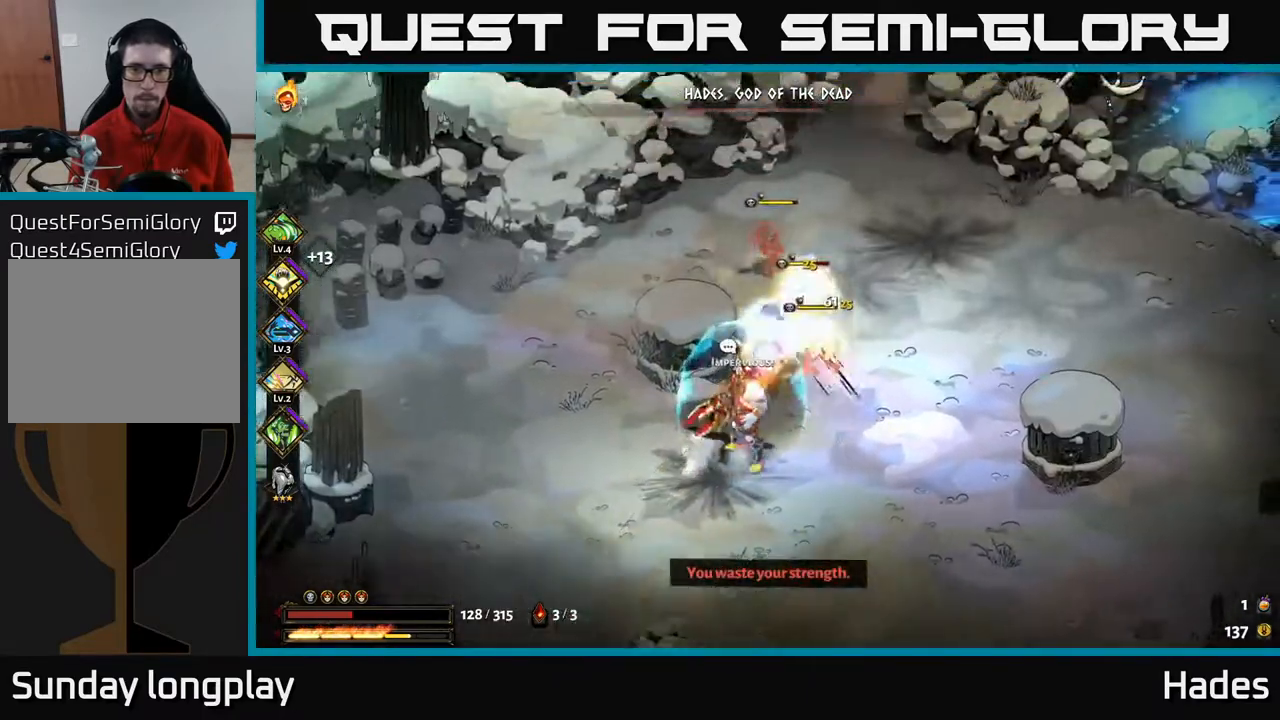
{"buttons": ["A", "X"], "left_stick": "right", "events": [[17, "A", "up"], [67, "A", "down"], [100, "X", "down"], [150, "X", "up"], [200, "A", "up"], [250, "A", "down"], [267, "X", "down"], [267, "left_stick", "down-left"], [367, "A", "up"], [367, "X", "up"], [433, "A", "down"], [433, "X", "down"], [433, "left_stick", "down-right"], [500, "left_stick", "right"]]}
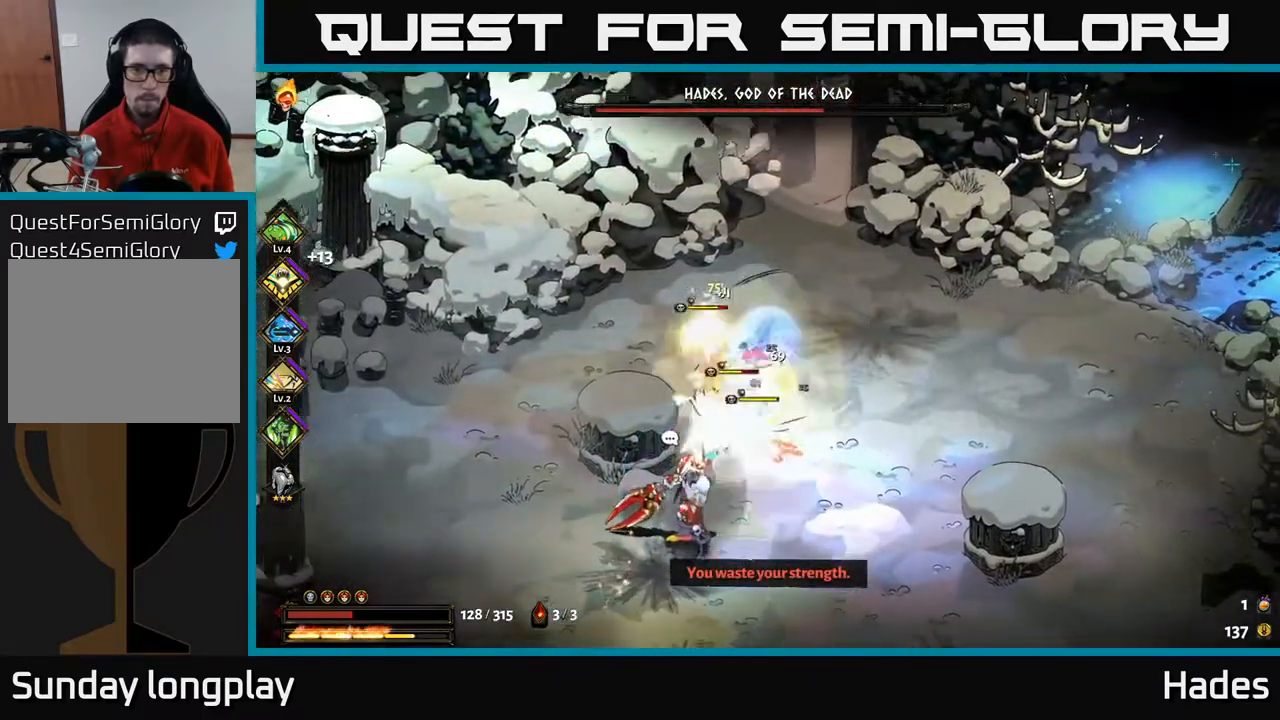
{"buttons": ["Y"], "left_stick": "left", "events": [[17, "X", "up"], [50, "A", "up"], [117, "A", "down"], [133, "X", "down"], [233, "X", "up"], [250, "A", "up"], [383, "left_stick", "left"], [433, "Y", "down"]]}
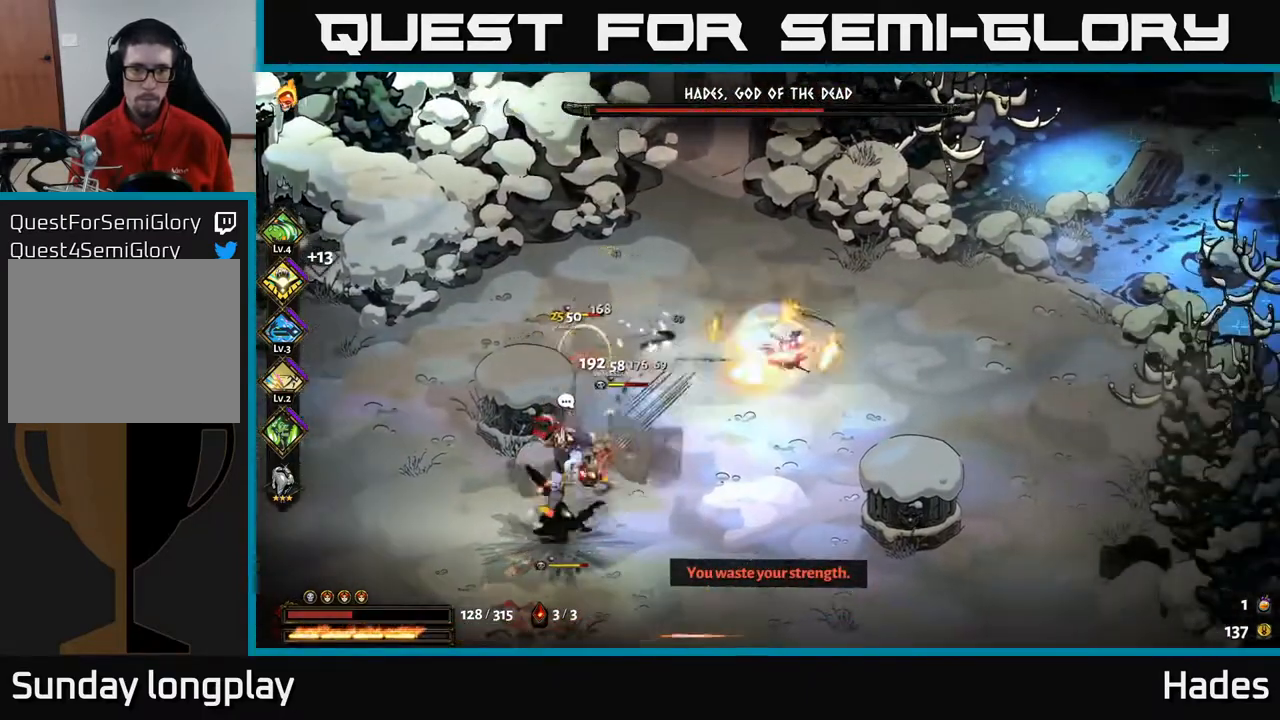
{"buttons": ["A"], "left_stick": "down", "events": [[33, "Y", "up"], [50, "left_stick", "down"], [100, "left_stick", "down-right"], [200, "left_stick", "down"], [267, "A", "down"], [383, "A", "up"], [467, "A", "down"]]}
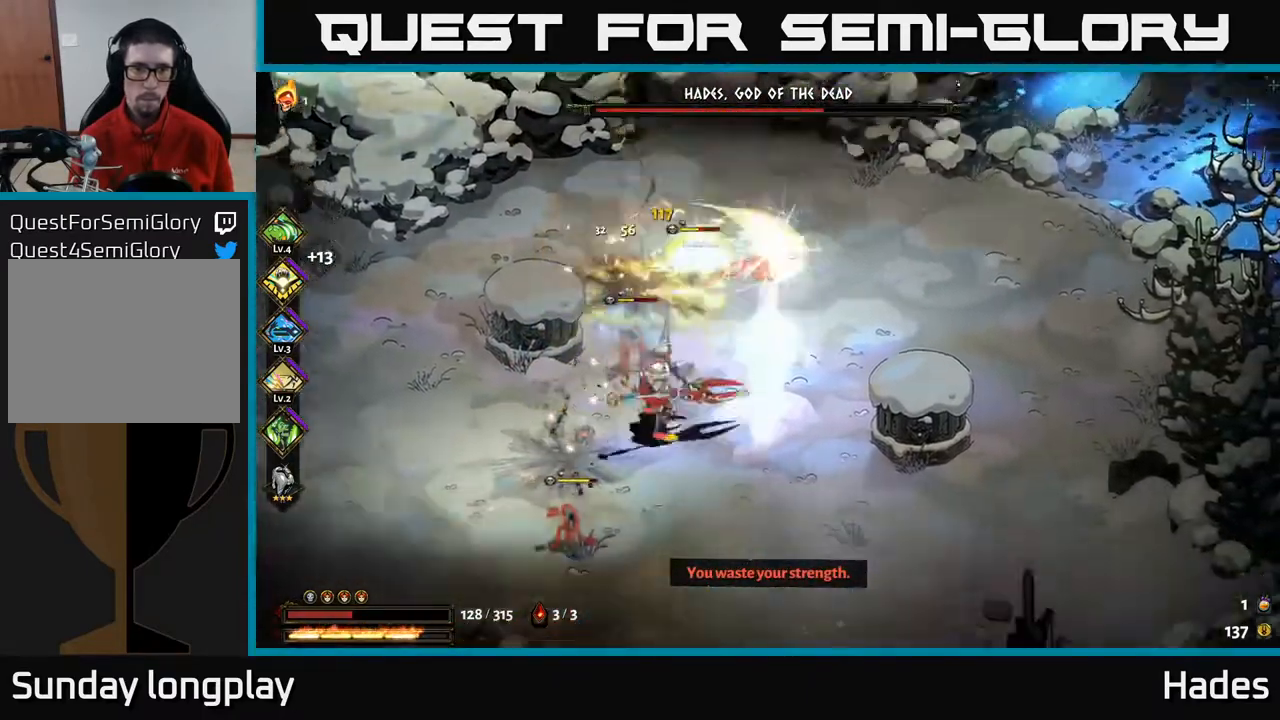
{"buttons": [], "left_stick": "left", "events": [[33, "X", "down"], [167, "X", "up"], [183, "A", "up"], [183, "left_stick", "left"], [233, "A", "down"], [267, "X", "down"], [317, "A", "up"], [367, "X", "up"]]}
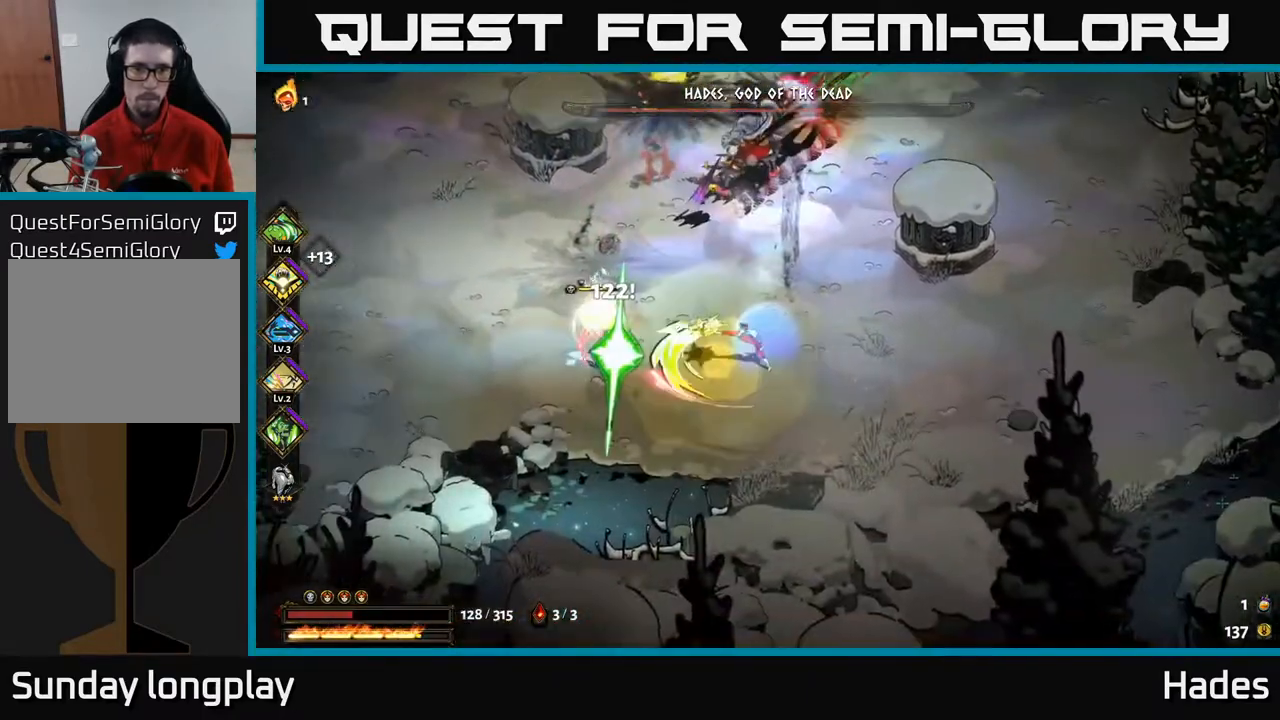
{"buttons": [], "left_stick": "up-right", "events": [[267, "A", "down"], [267, "X", "down"], [367, "X", "up"], [383, "A", "up"], [433, "left_stick", "up-right"]]}
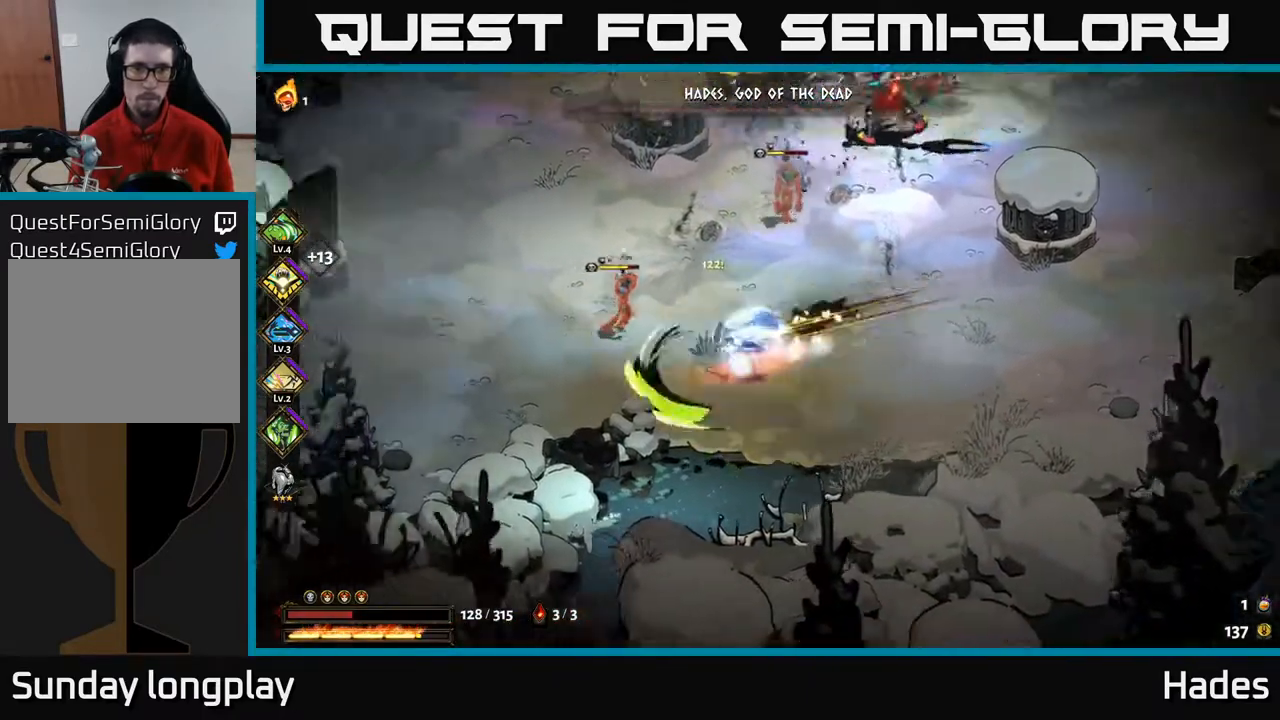
{"buttons": [], "left_stick": "up-right", "events": [[33, "A", "down"], [33, "X", "down"], [83, "A", "up"], [83, "X", "up"], [267, "B", "down"], [383, "B", "up"]]}
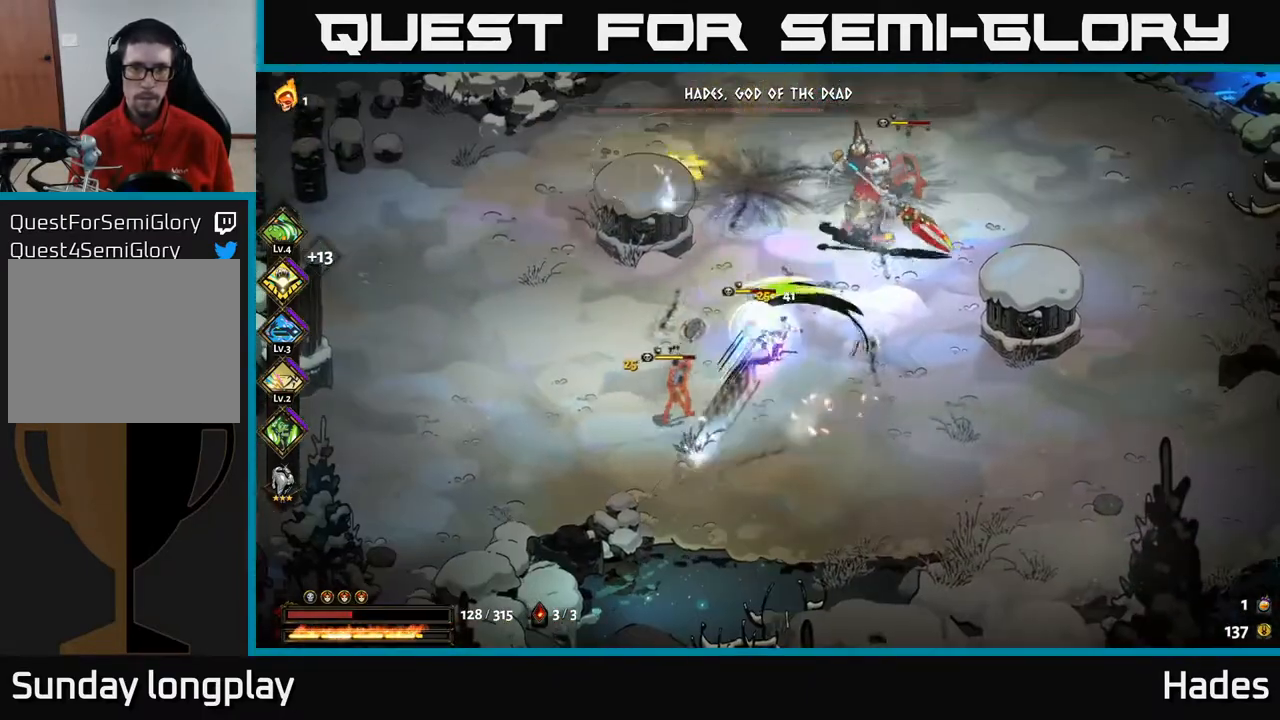
{"buttons": [], "left_stick": "up-right", "events": [[50, "B", "down"], [150, "B", "up"], [333, "A", "down"], [483, "A", "up"]]}
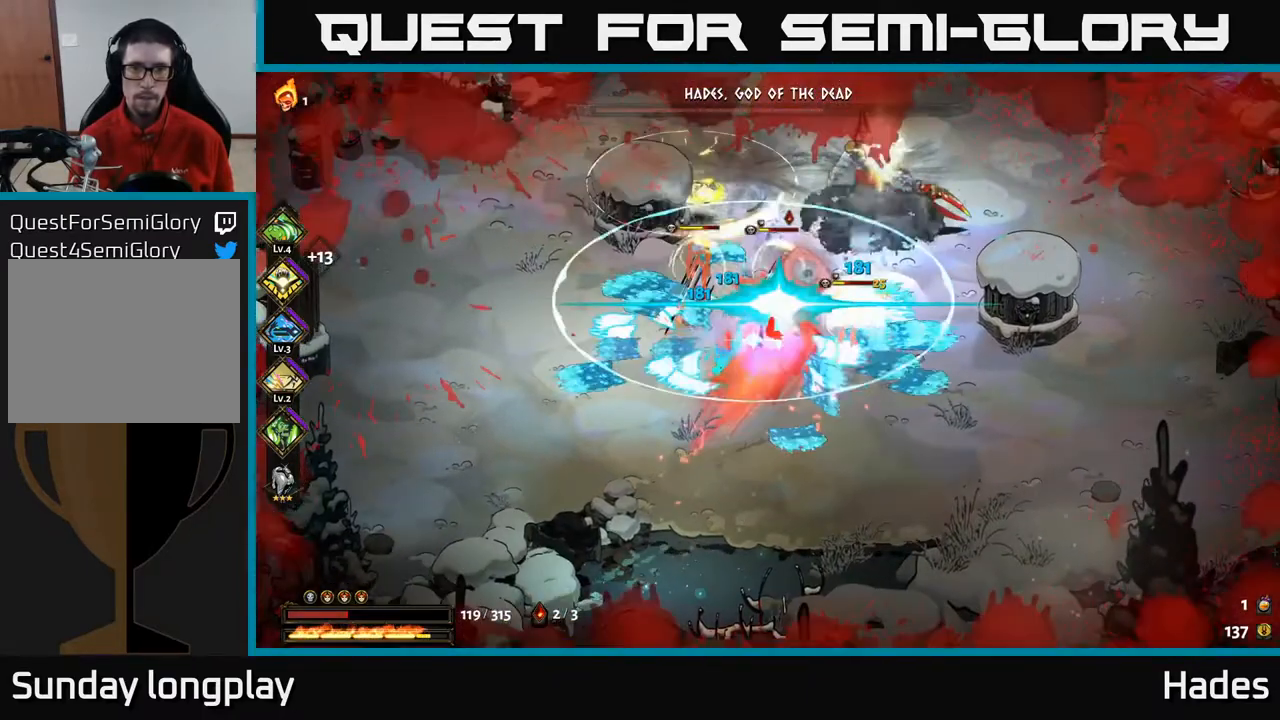
{"buttons": [], "left_stick": "up-right", "events": [[17, "X", "down"], [33, "A", "down"], [117, "X", "up"], [133, "A", "up"], [200, "A", "down"], [217, "X", "down"], [300, "X", "up"], [317, "A", "up"], [367, "A", "down"], [383, "X", "down"], [467, "X", "up"], [500, "A", "up"]]}
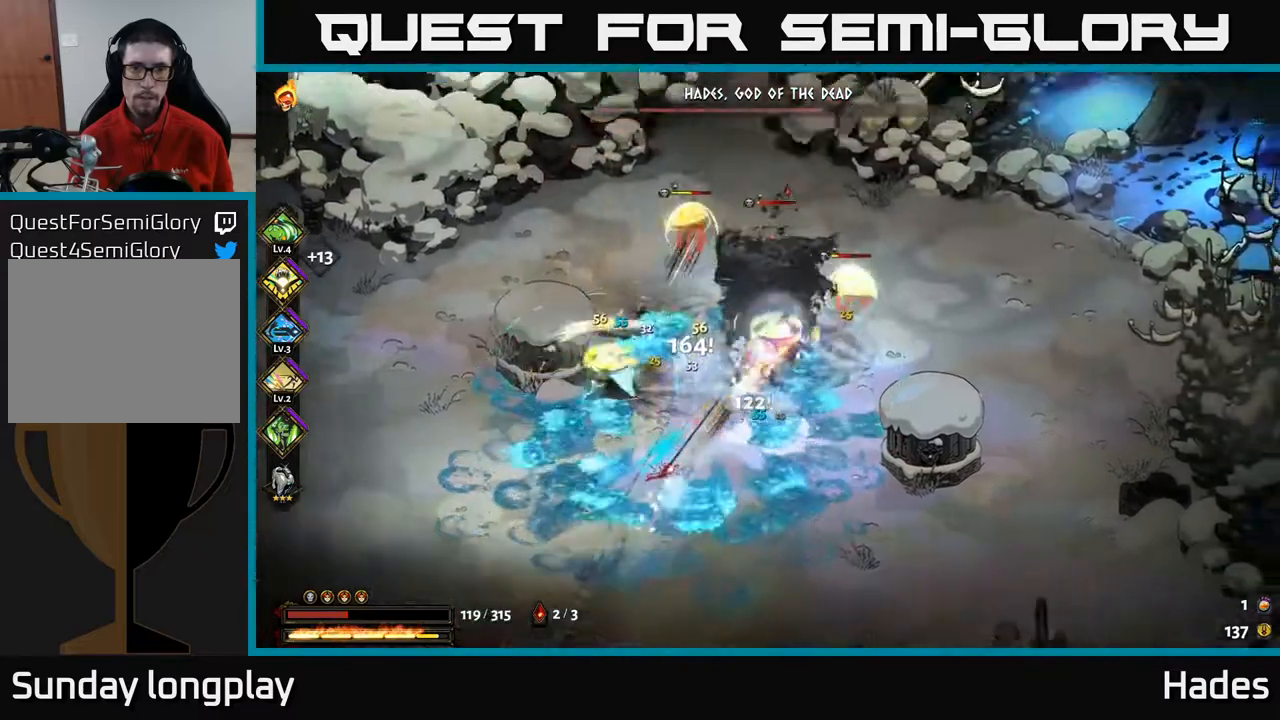
{"buttons": [], "left_stick": "up", "events": [[67, "A", "down"], [100, "X", "down"], [183, "A", "up"], [183, "X", "up"], [283, "A", "down"], [283, "X", "down"], [317, "left_stick", "up"], [367, "X", "up"], [383, "A", "up"]]}
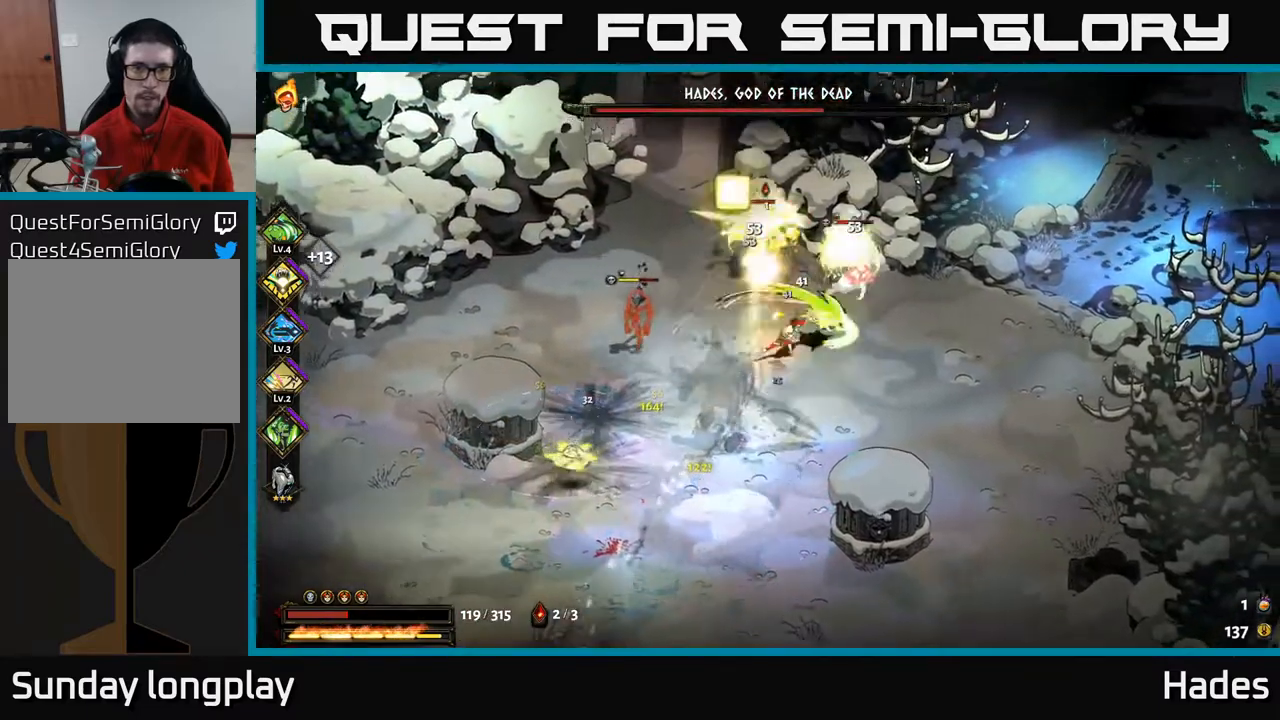
{"buttons": ["A", "X"], "left_stick": "left", "events": [[83, "A", "down"], [83, "X", "down"], [133, "left_stick", "left"], [183, "X", "up"], [217, "A", "up"], [267, "A", "down"], [283, "X", "down"], [350, "X", "up"], [367, "A", "up"], [467, "A", "down"], [467, "X", "down"]]}